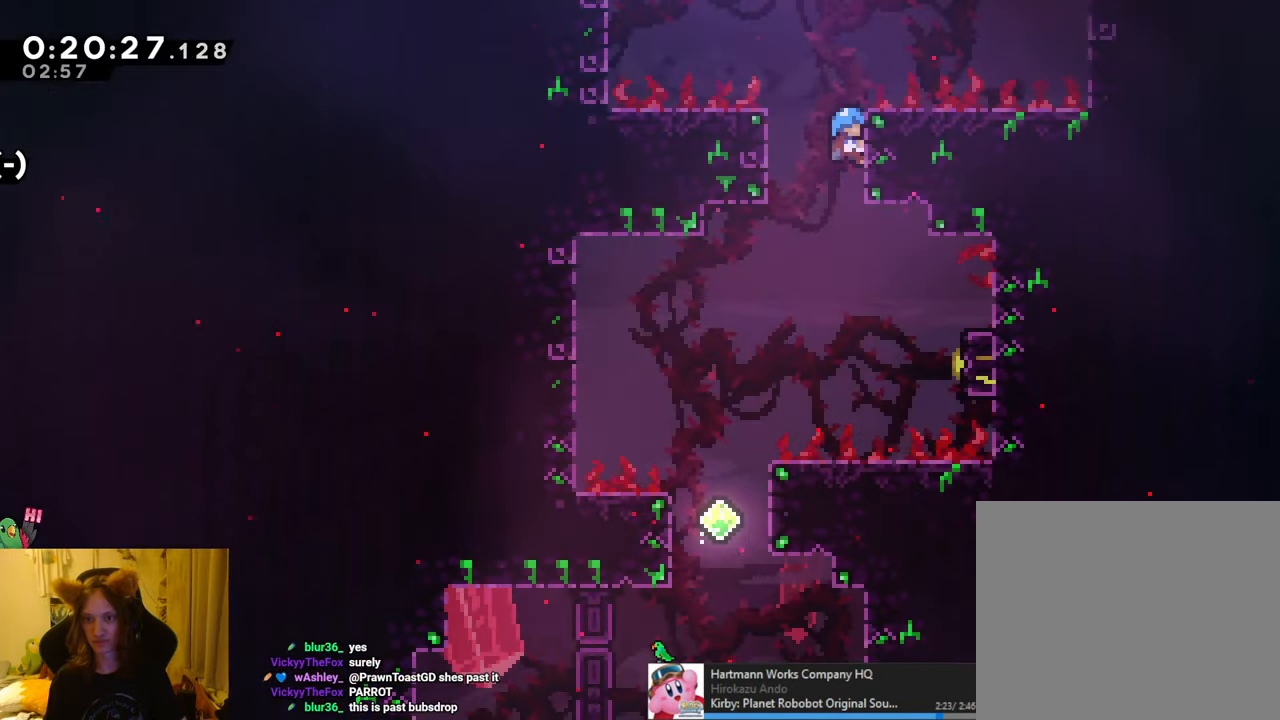
Gameplay with a controller (Nintendo layout); each line is a JSON object with the inputs held at the frame after it. "events" lists button and stick changes between this image and that frame as [ms after this image, input, new state], when the widget could be followed in between. Not read: HOME L1 L3 R3.
{"buttons": ["B"], "left_stick": "right", "right_stick": "center", "events": [[17, "left_stick", "up"], [83, "left_stick", "center"], [217, "R1", "up"], [250, "B", "down"], [434, "left_stick", "right"]]}
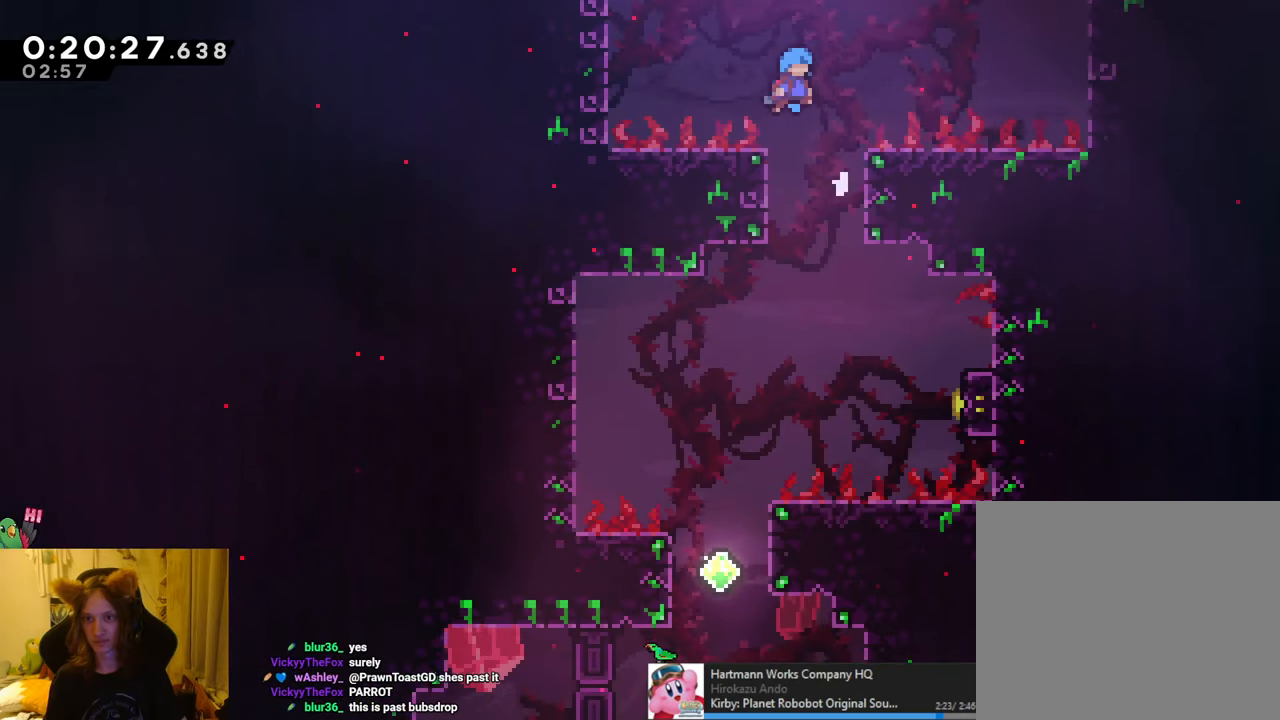
{"buttons": ["R1"], "left_stick": "center", "right_stick": "center", "events": [[50, "left_stick", "center"], [251, "left_stick", "up-left"], [284, "R1", "down"], [301, "B", "up"], [467, "left_stick", "center"]]}
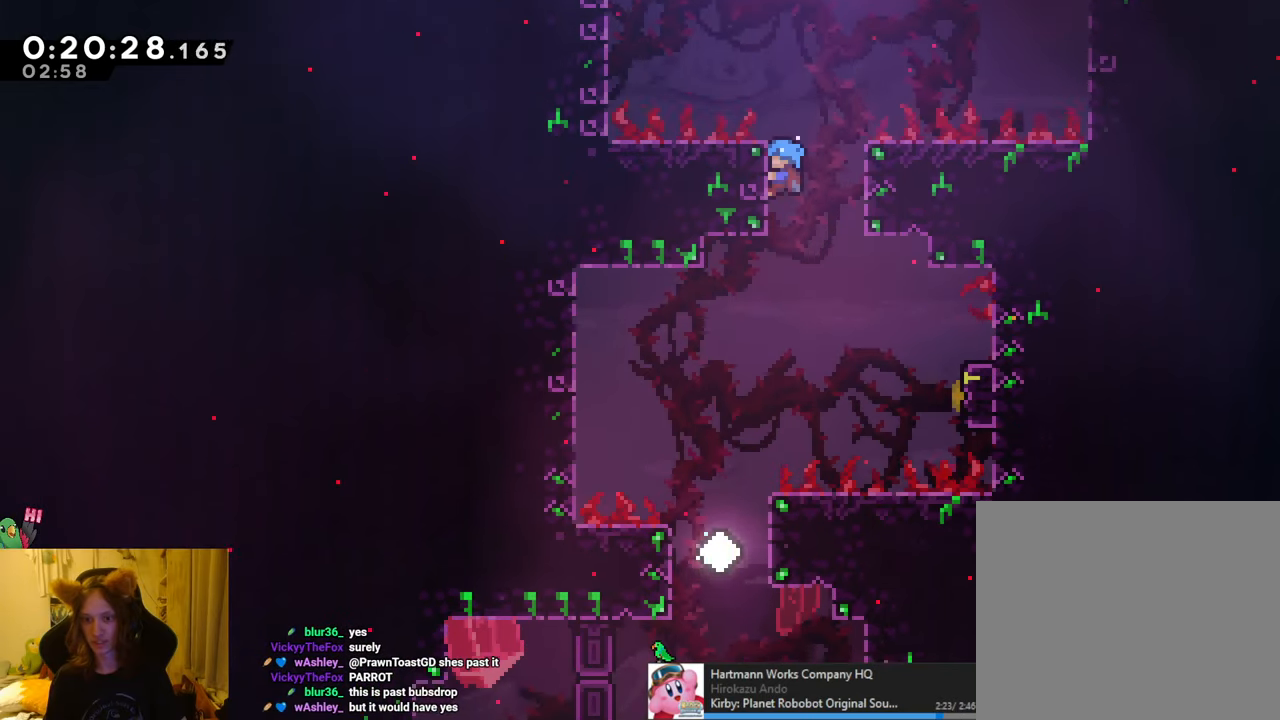
{"buttons": [], "left_stick": "left", "right_stick": "center", "events": [[133, "R1", "up"], [350, "left_stick", "left"]]}
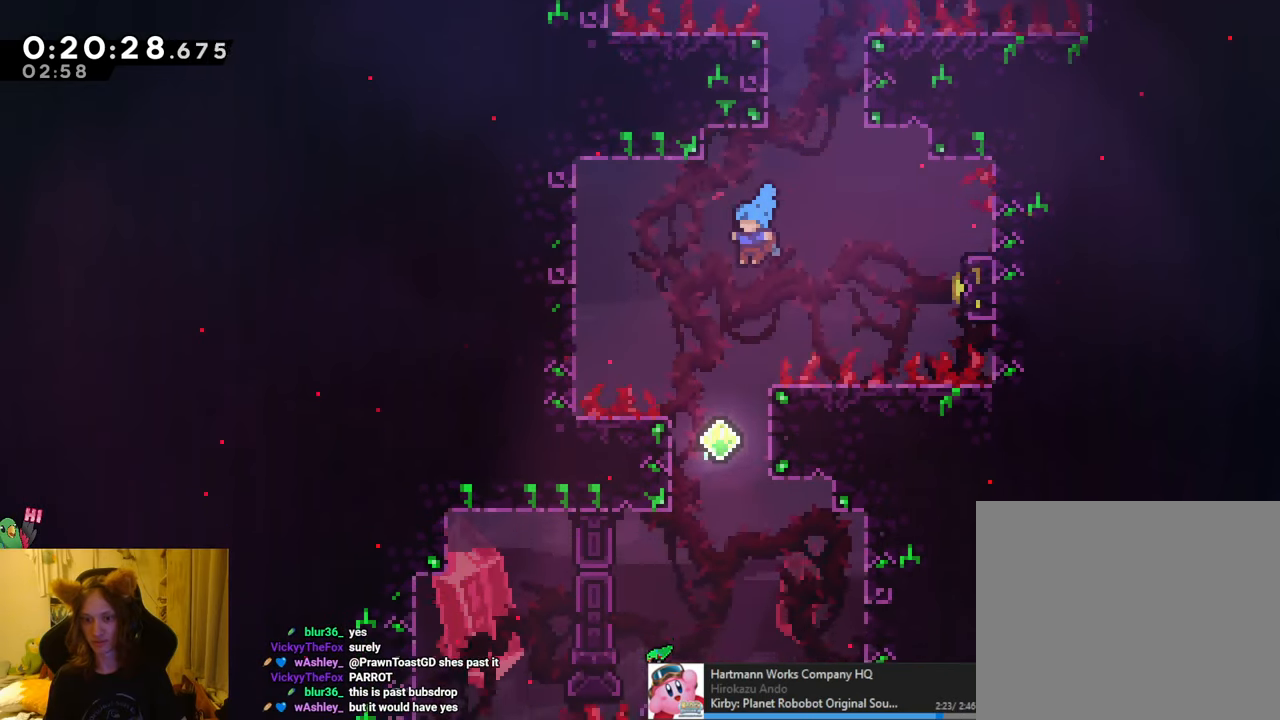
{"buttons": ["R1"], "left_stick": "up-left", "right_stick": "center", "events": [[17, "left_stick", "center"], [151, "left_stick", "up-left"], [234, "R1", "down"]]}
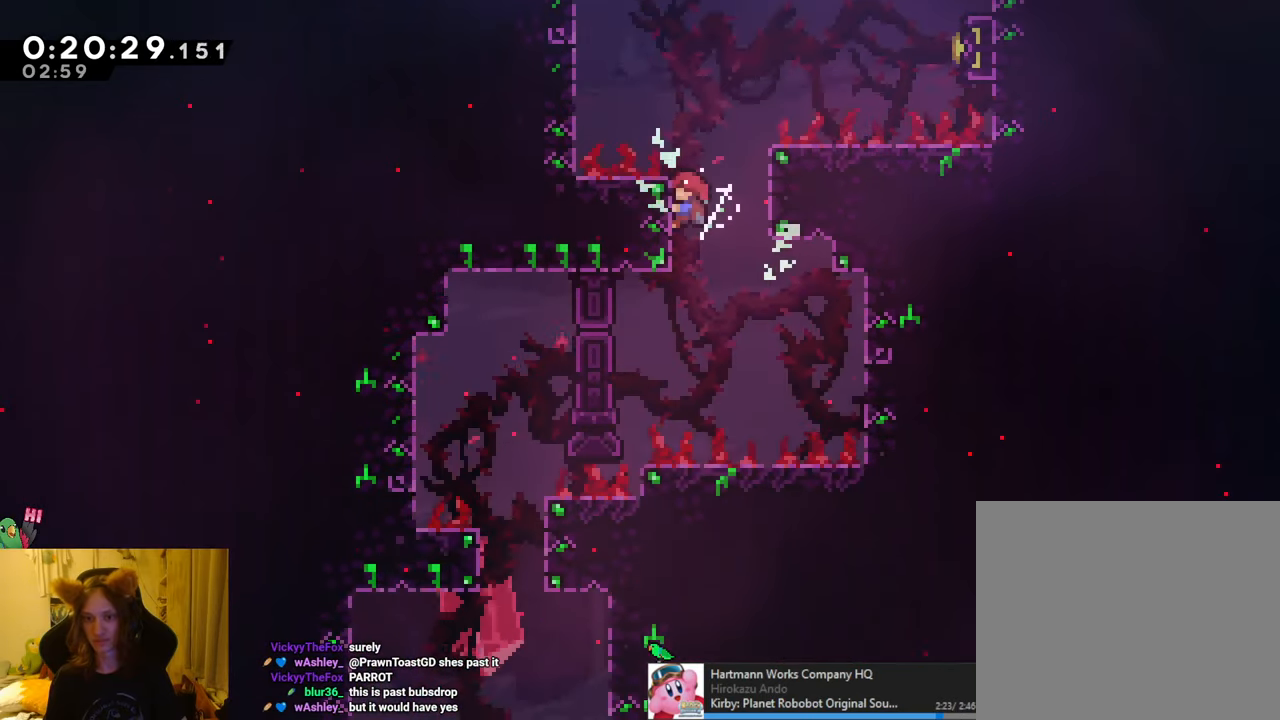
{"buttons": ["R1"], "left_stick": "up", "right_stick": "center", "events": [[50, "left_stick", "right"], [100, "B", "down"], [167, "B", "up"], [467, "left_stick", "up"]]}
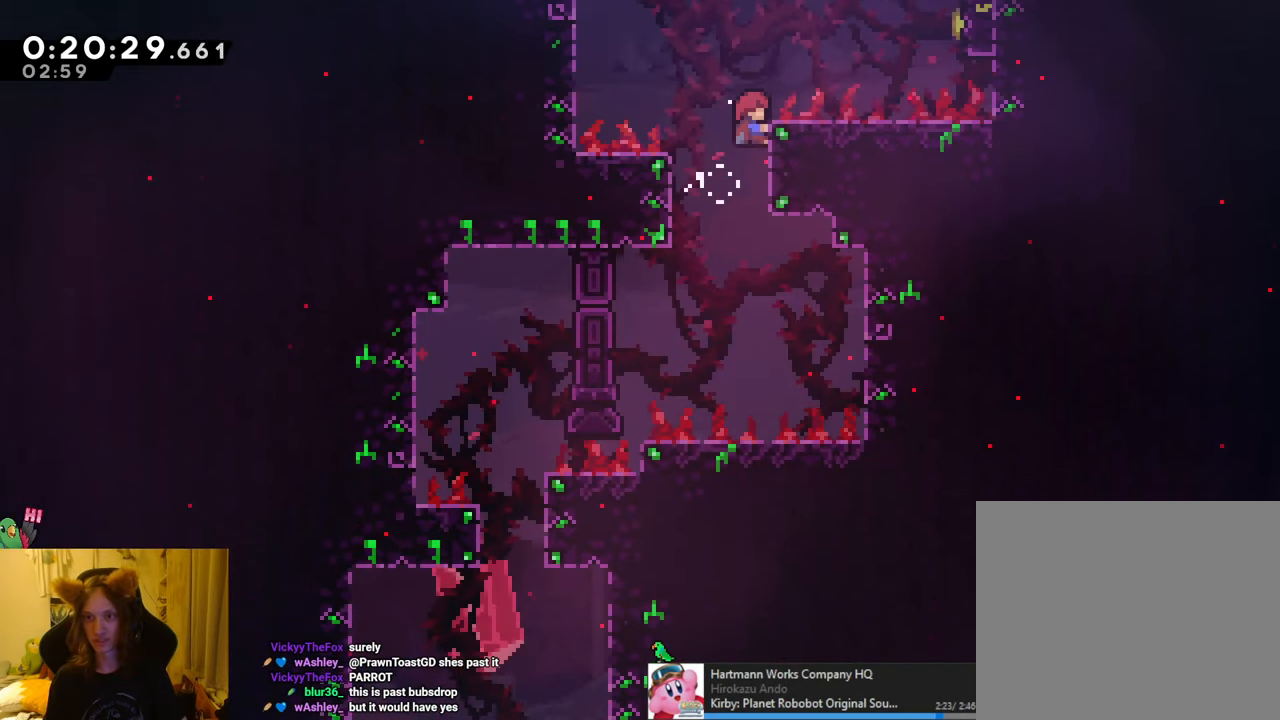
{"buttons": ["R1"], "left_stick": "center", "right_stick": "center", "events": [[217, "left_stick", "center"]]}
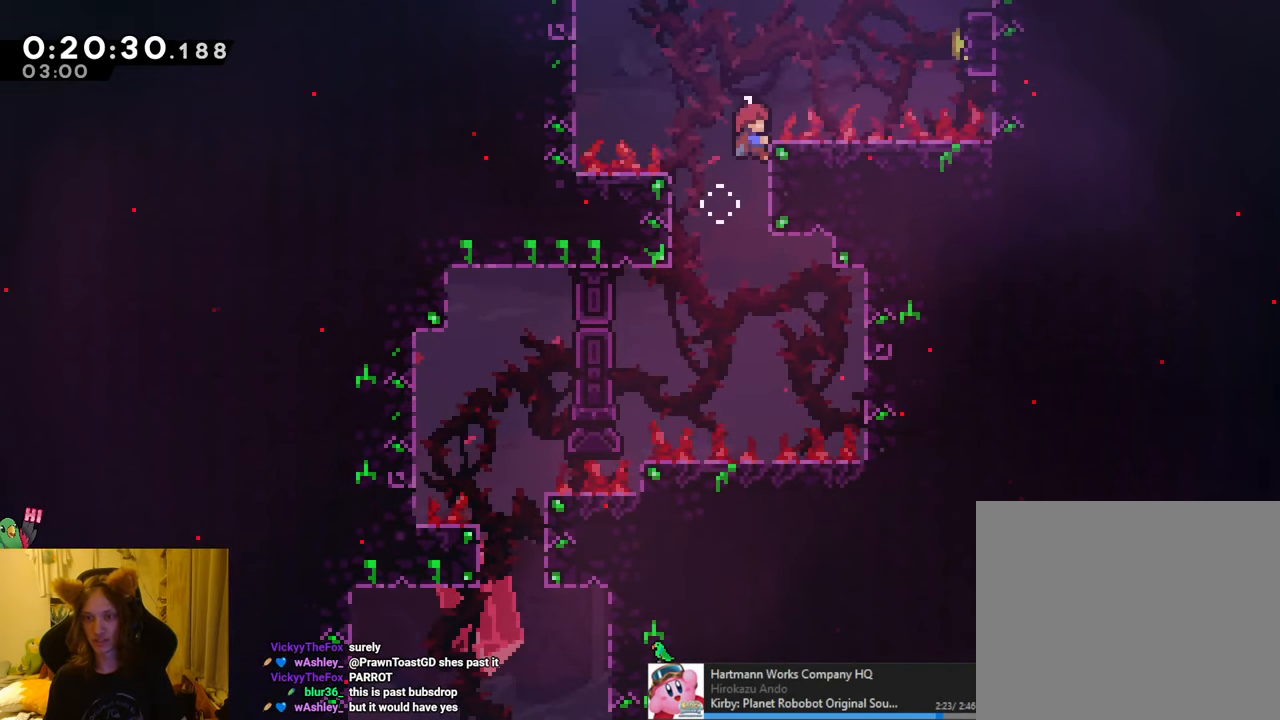
{"buttons": ["R1"], "left_stick": "center", "right_stick": "center", "events": [[350, "left_stick", "down"], [467, "left_stick", "center"]]}
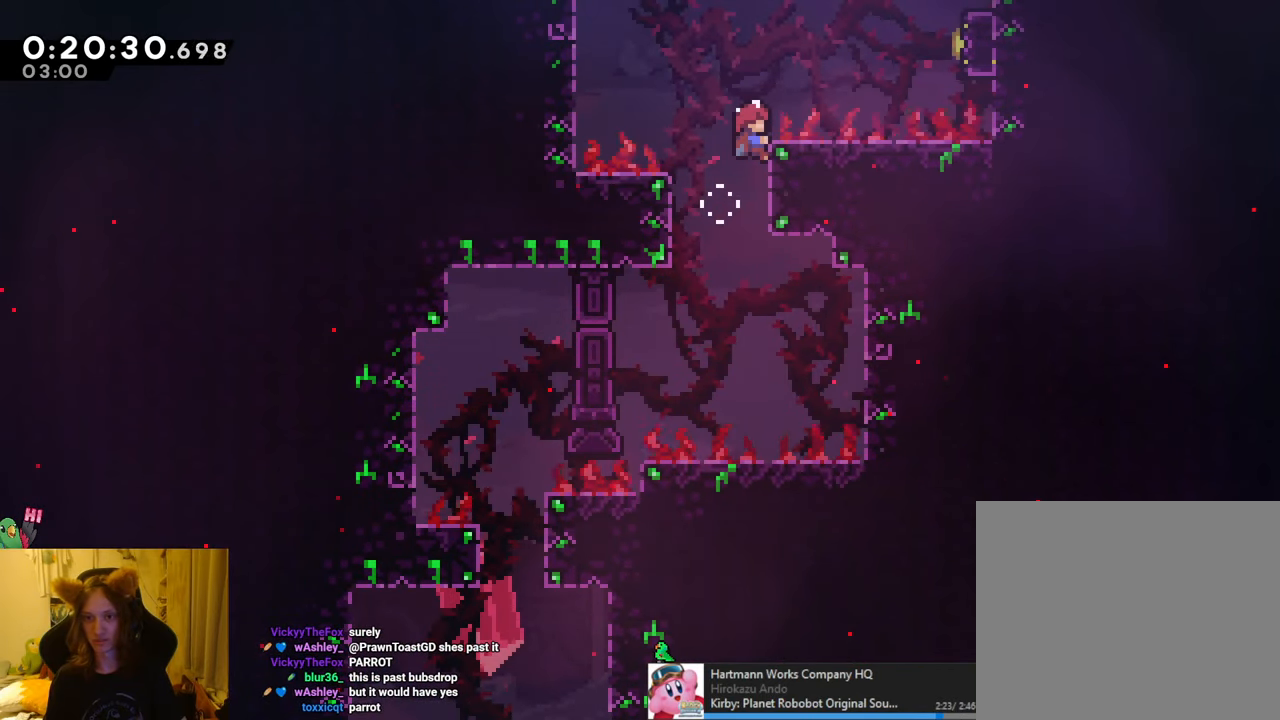
{"buttons": ["R1"], "left_stick": "center", "right_stick": "center", "events": [[167, "left_stick", "up"], [301, "left_stick", "center"]]}
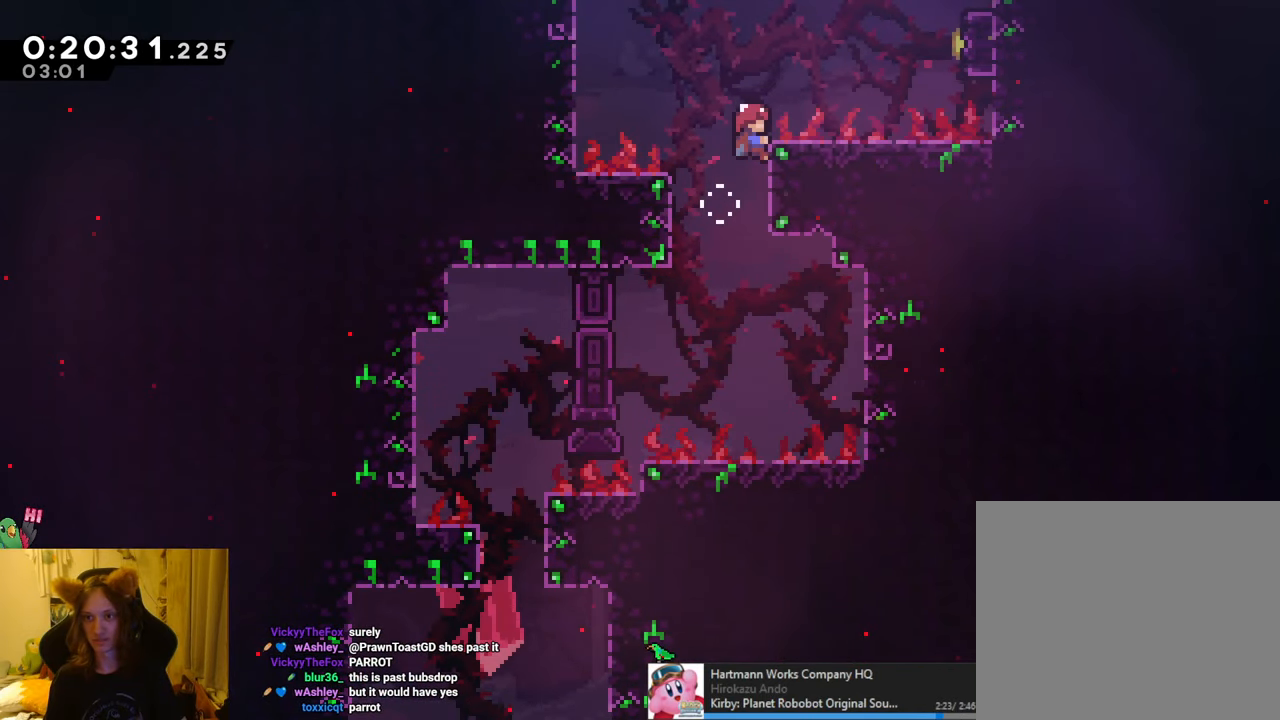
{"buttons": ["R1"], "left_stick": "right", "right_stick": "center", "events": [[17, "B", "down"], [50, "left_stick", "right"], [283, "Y", "down"], [450, "Y", "up"], [484, "B", "up"]]}
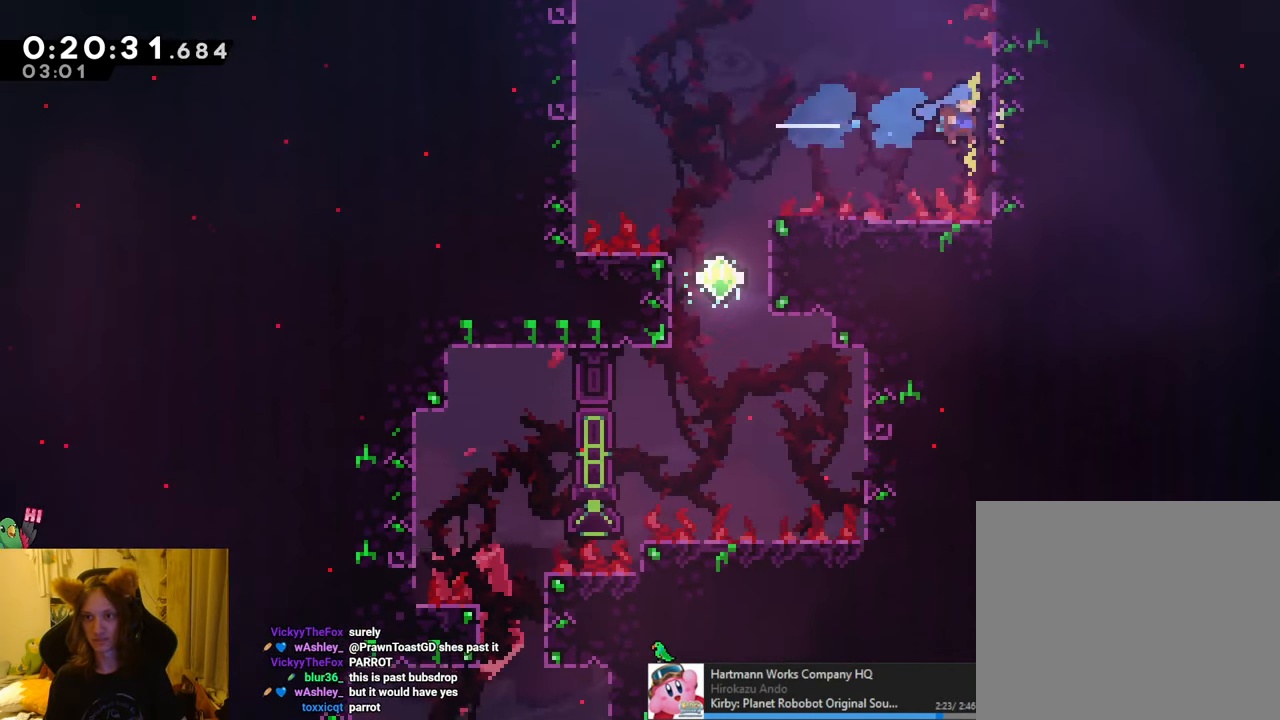
{"buttons": ["B", "R1"], "left_stick": "left", "right_stick": "center", "events": [[184, "left_stick", "center"], [351, "left_stick", "left"], [434, "B", "down"]]}
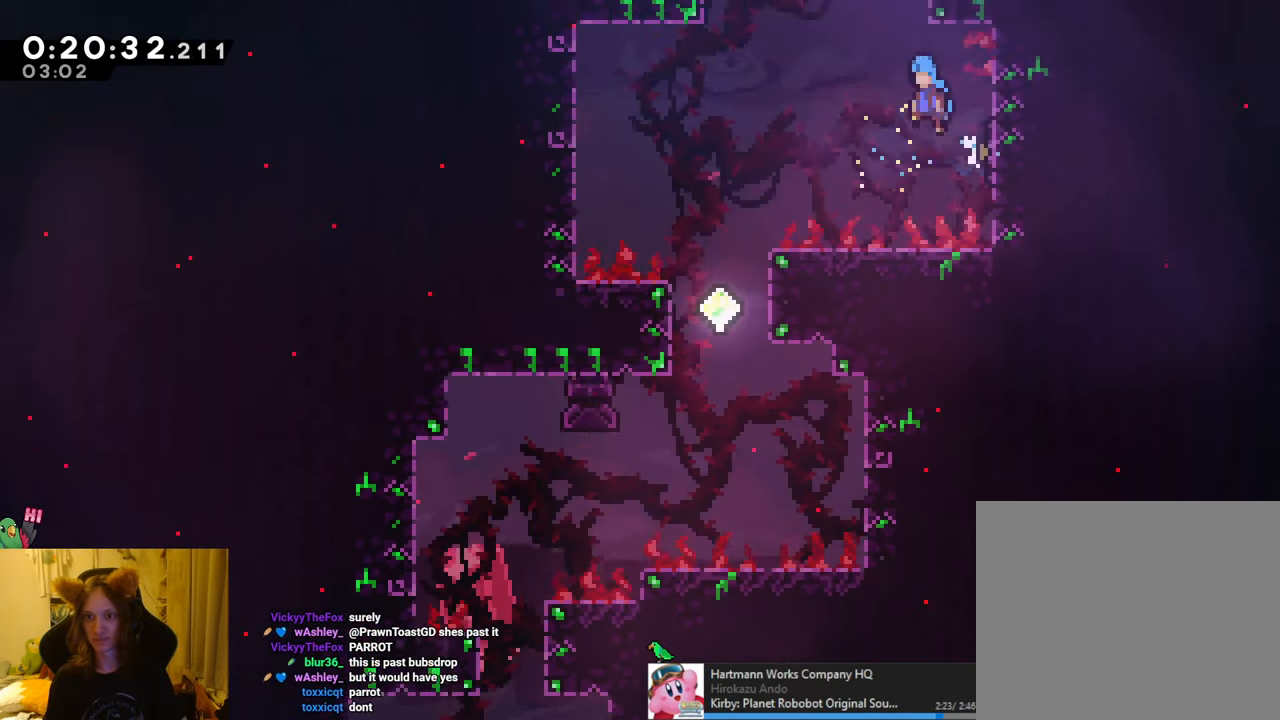
{"buttons": ["B", "R1"], "left_stick": "left", "right_stick": "center", "events": []}
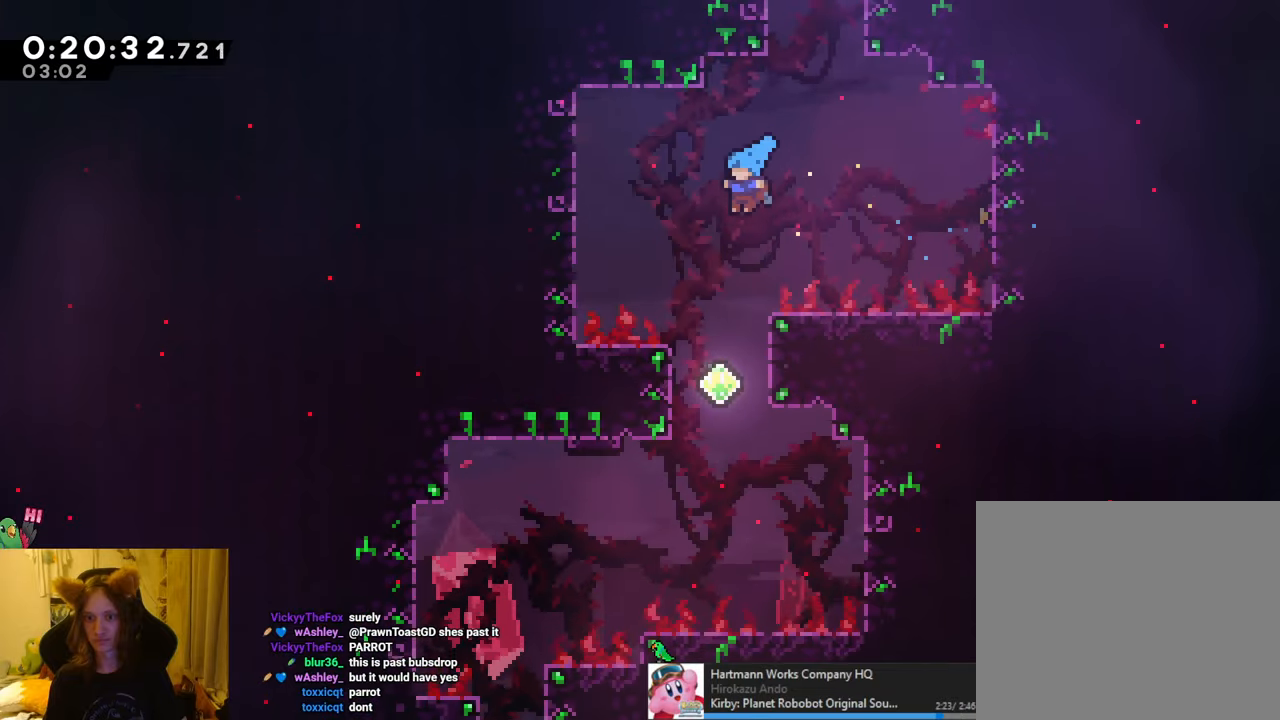
{"buttons": ["R1"], "left_stick": "up-left", "right_stick": "center", "events": [[17, "left_stick", "center"], [184, "left_stick", "up-left"], [217, "B", "up"]]}
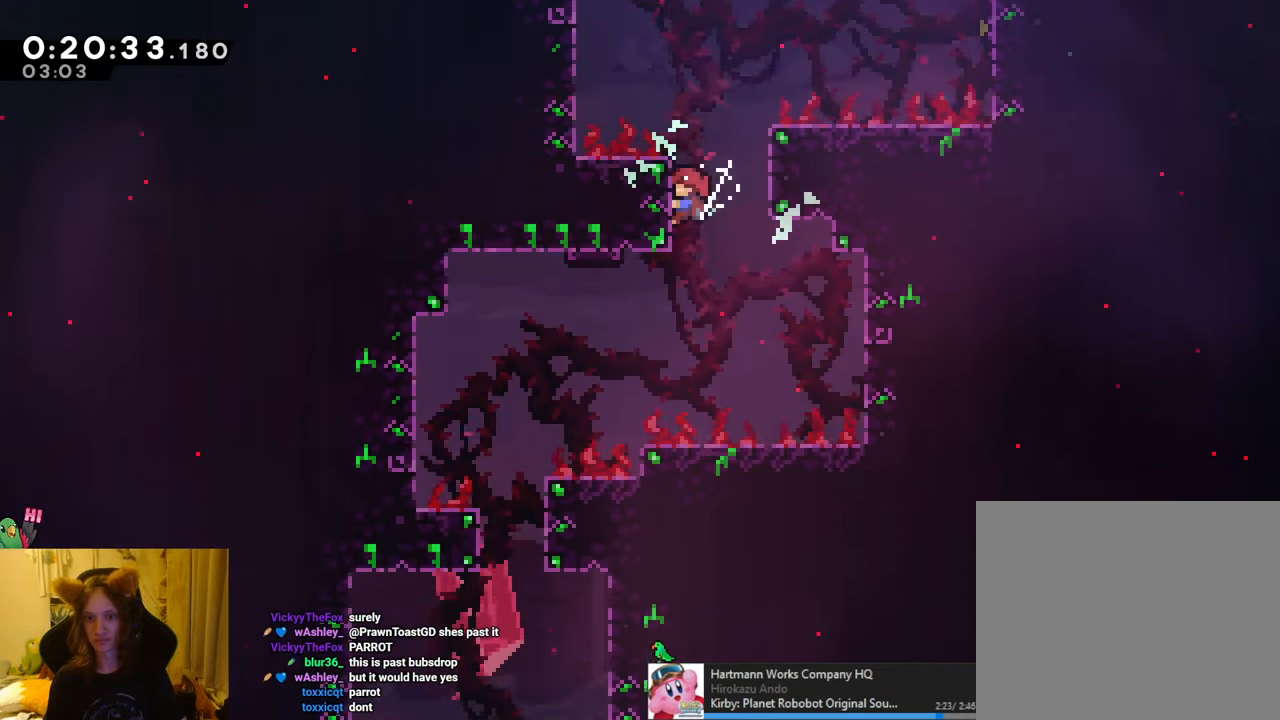
{"buttons": ["Y"], "left_stick": "up-left", "right_stick": "center", "events": [[17, "left_stick", "center"], [183, "R1", "up"], [467, "left_stick", "up-left"], [484, "Y", "down"]]}
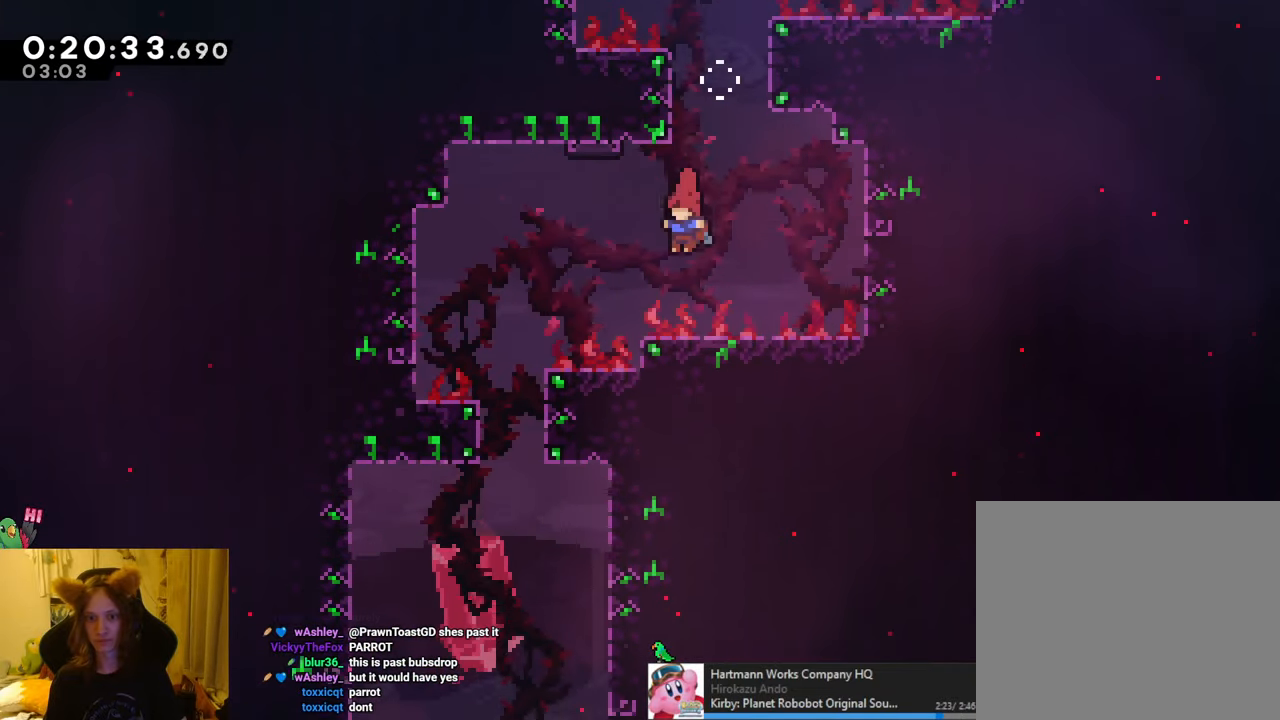
{"buttons": [], "left_stick": "center", "right_stick": "center", "events": [[183, "Y", "up"], [317, "left_stick", "center"]]}
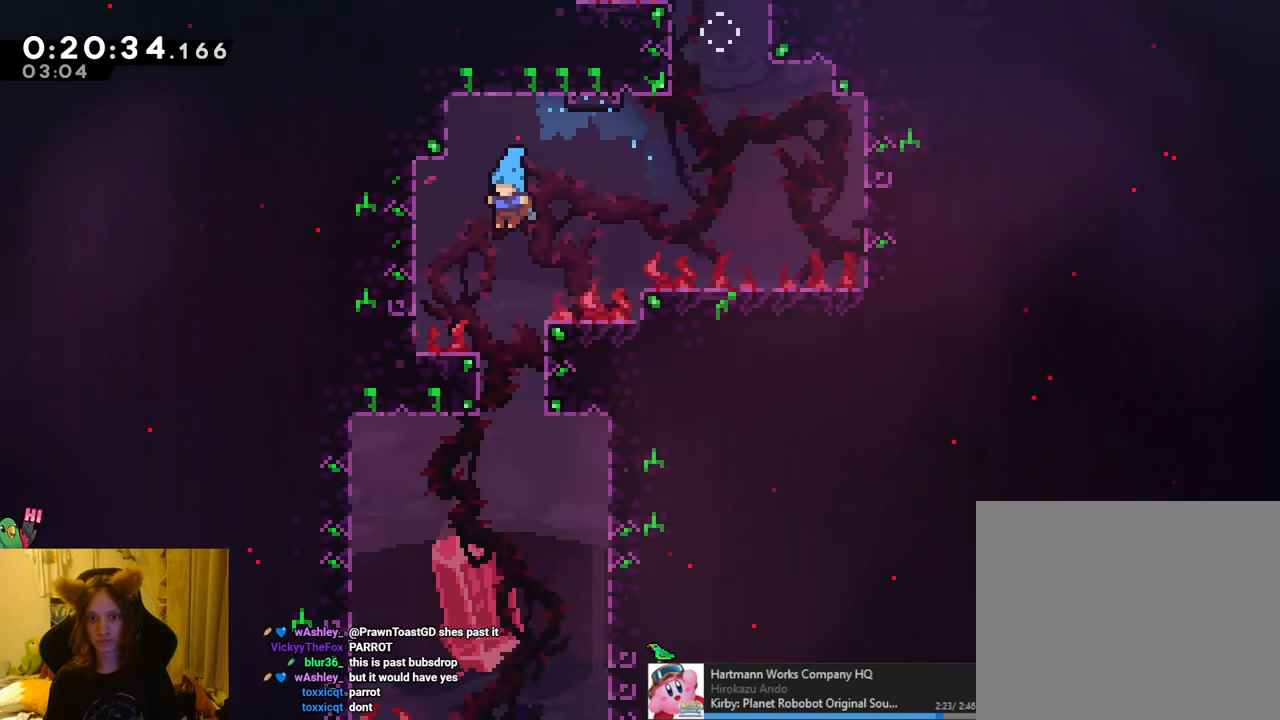
{"buttons": [], "left_stick": "center", "right_stick": "center", "events": []}
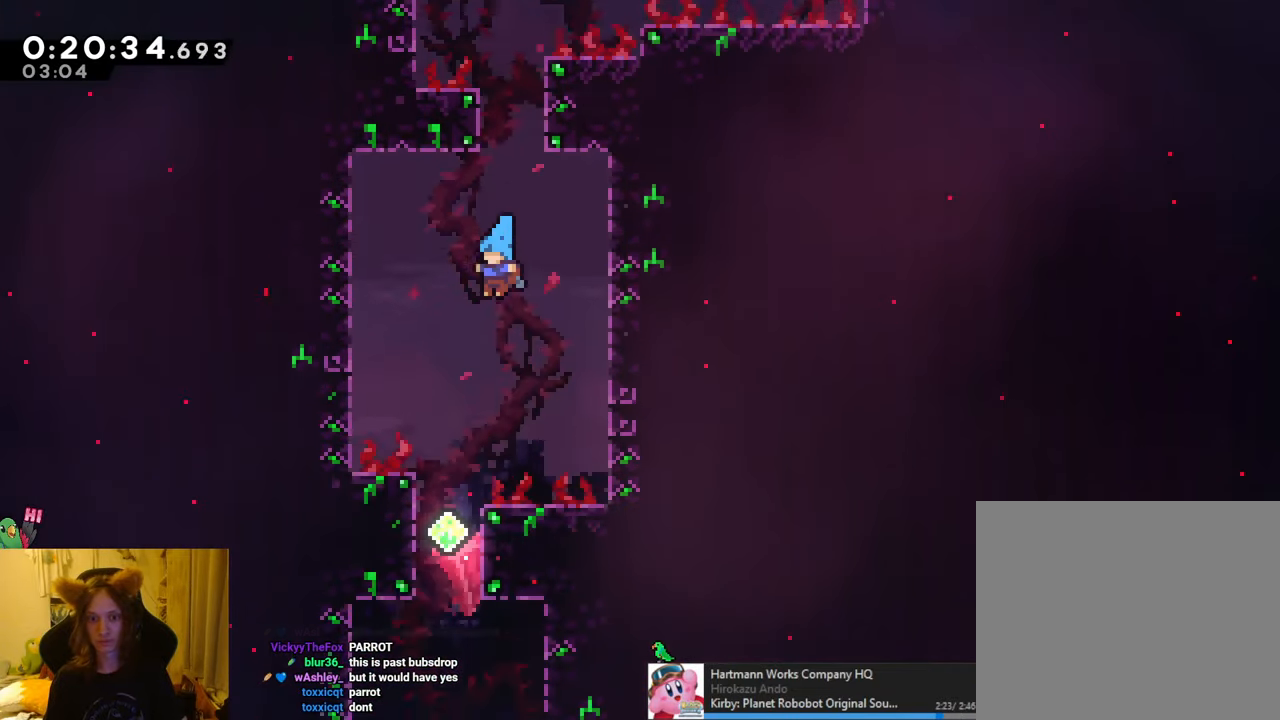
{"buttons": [], "left_stick": "center", "right_stick": "center", "events": []}